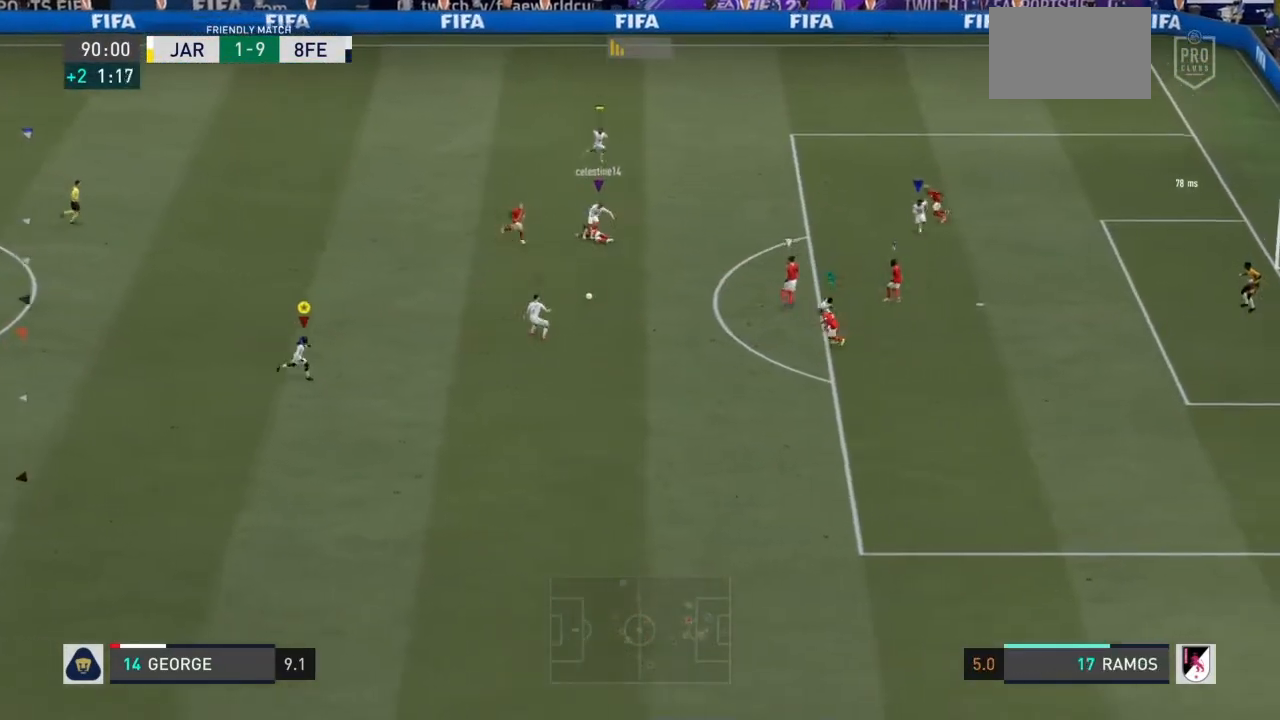
Gameplay with a controller (PlayStation layout); each line is a JSON object with the inputs held at the frame after it. "events" lists button and stick changes between this image and that frame as [ms after this image, input, new state], when the widget could be followed in between. Not read: L3 R3.
{"buttons": ["R1"], "left_stick": "right", "right_stick": "center", "events": []}
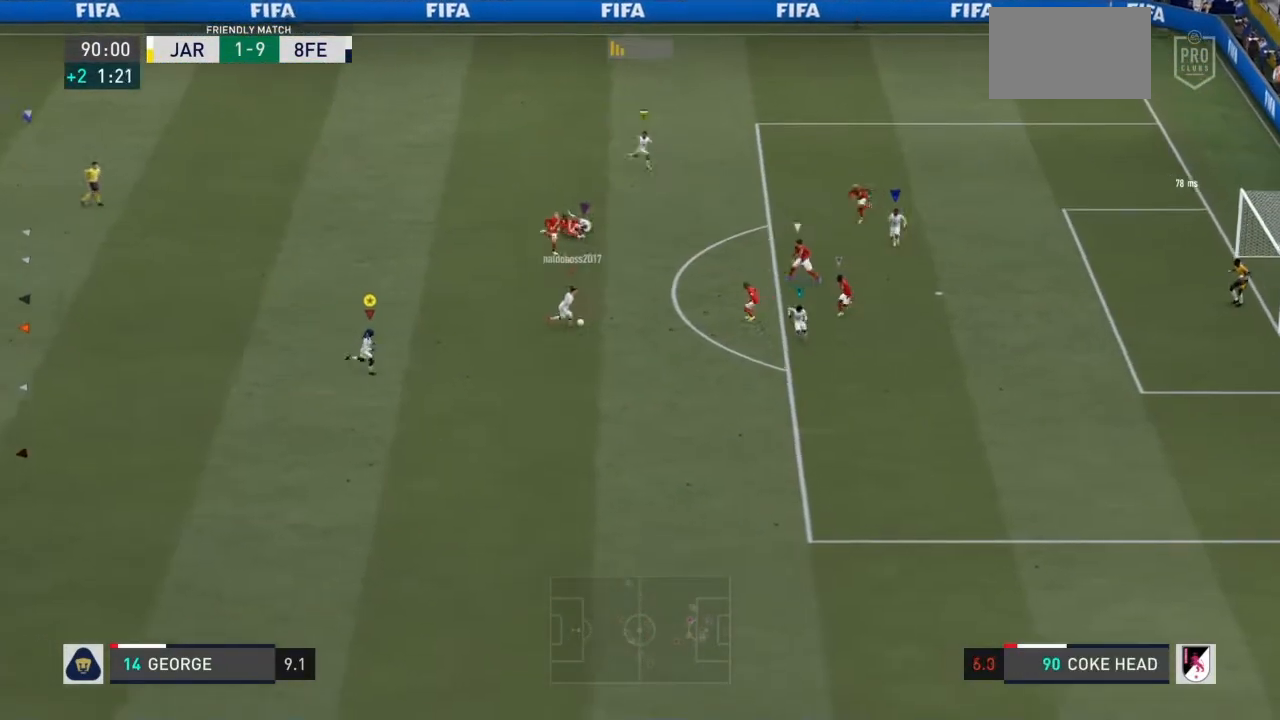
{"buttons": ["R1"], "left_stick": "down-right", "right_stick": "center", "events": [[400, "left_stick", "down-right"]]}
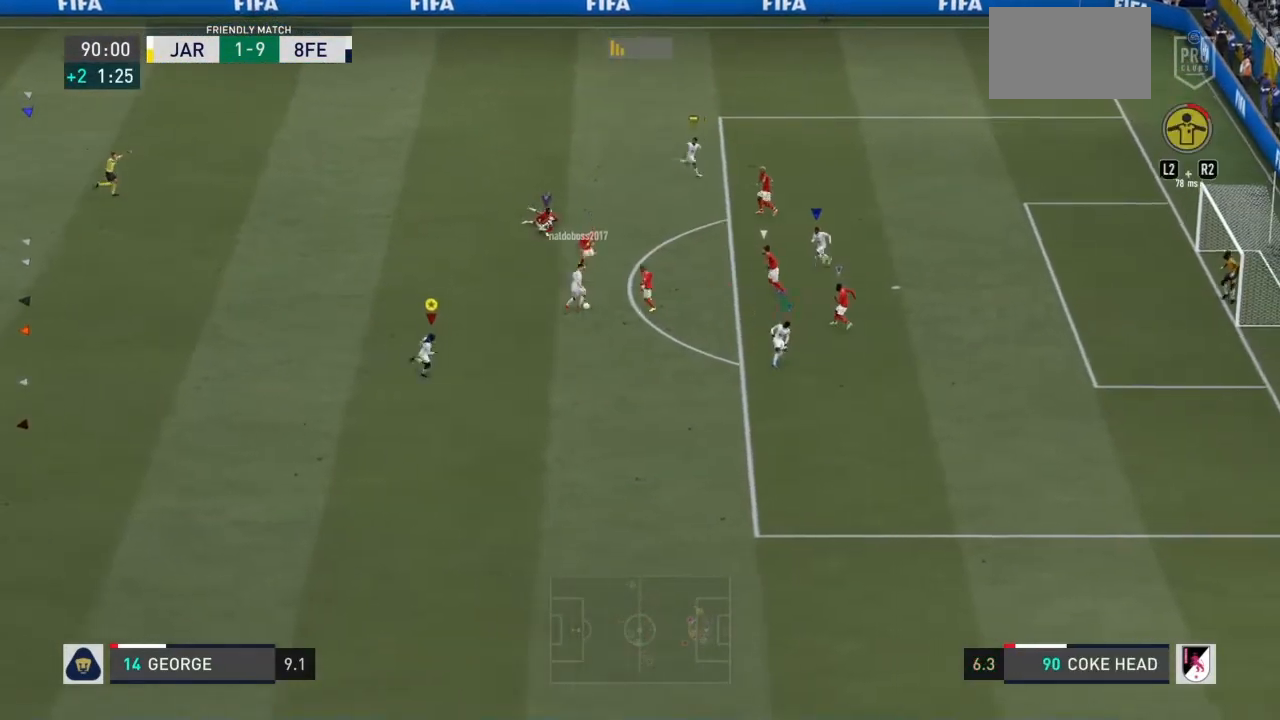
{"buttons": ["R1"], "left_stick": "down-right", "right_stick": "center", "events": []}
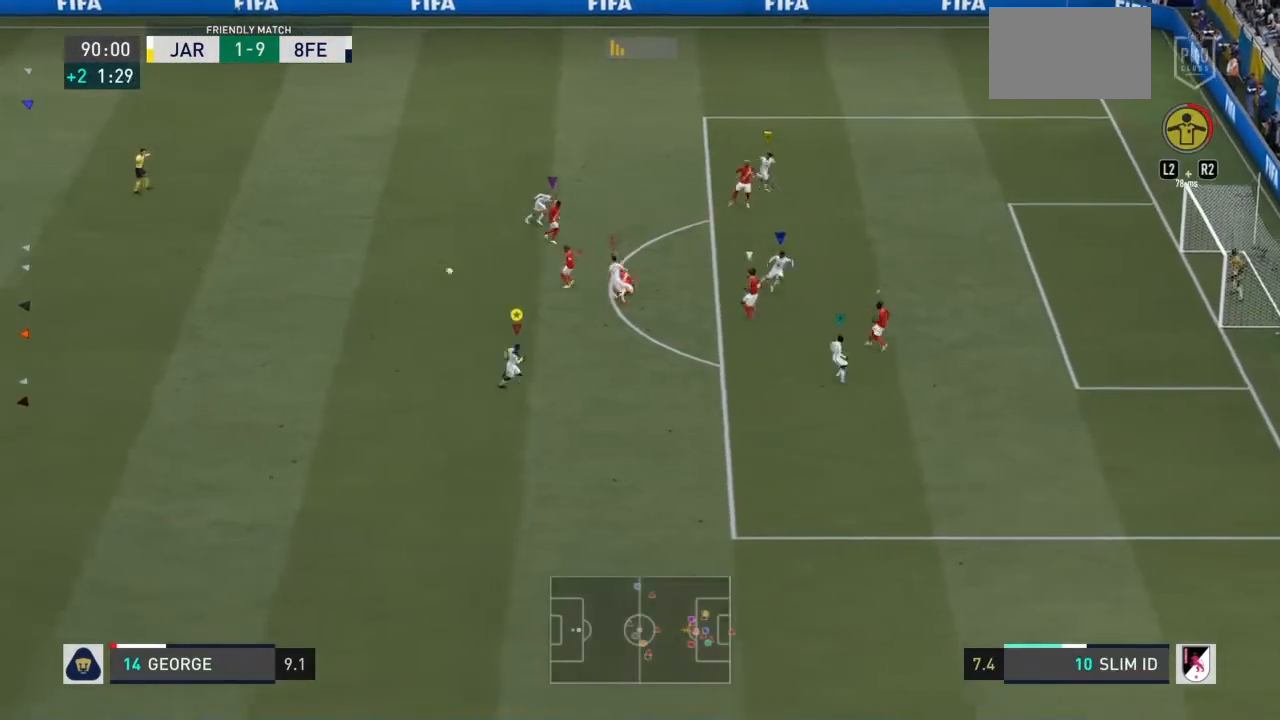
{"buttons": [], "left_stick": "center", "right_stick": "center", "events": [[200, "left_stick", "right"], [267, "R1", "up"], [400, "left_stick", "up-right"], [500, "left_stick", "center"]]}
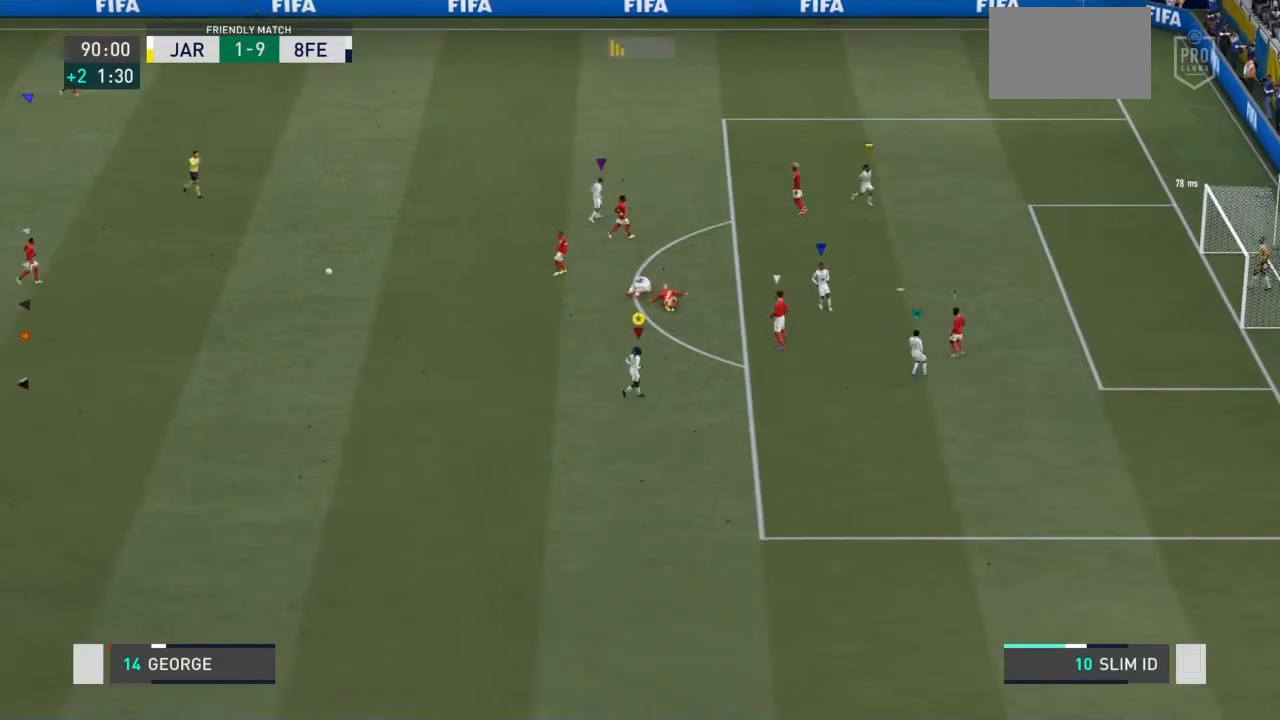
{"buttons": [], "left_stick": "left", "right_stick": "center", "events": [[167, "left_stick", "left"]]}
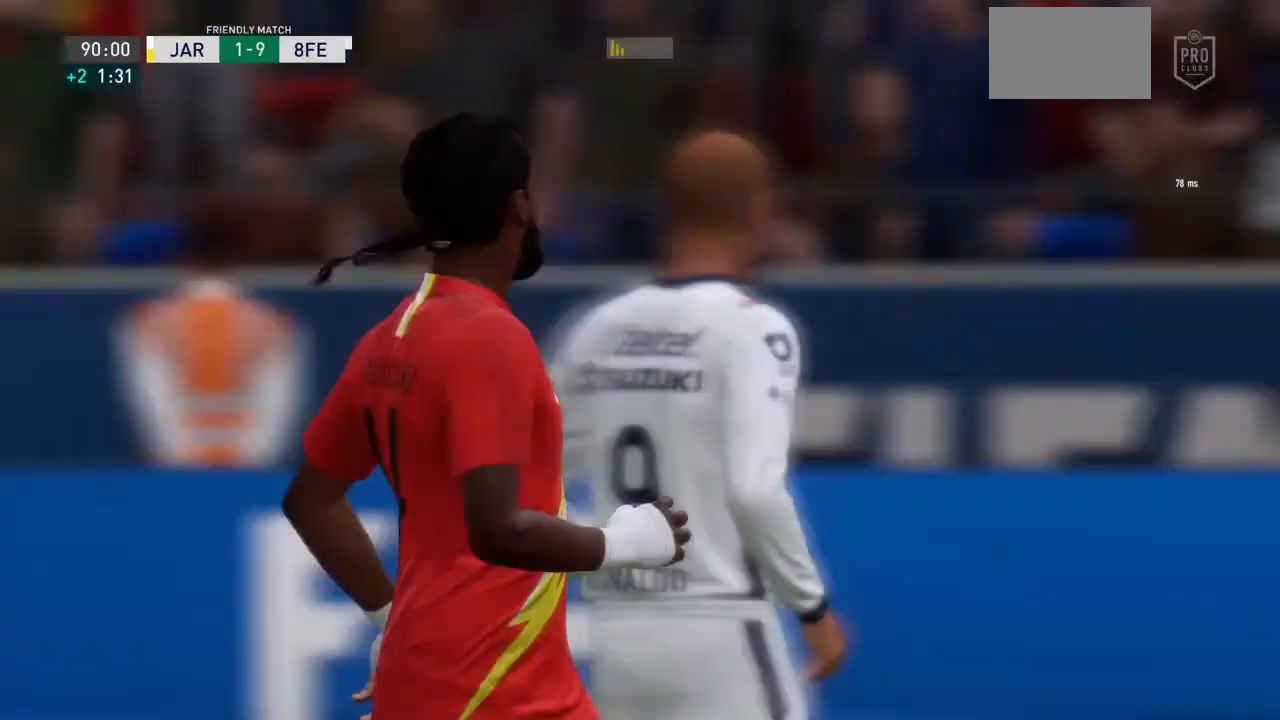
{"buttons": ["L1"], "left_stick": "center", "right_stick": "center", "events": [[133, "left_stick", "center"], [166, "R1", "down"], [200, "L1", "down"], [367, "R1", "up"], [400, "L1", "up"], [500, "L1", "down"]]}
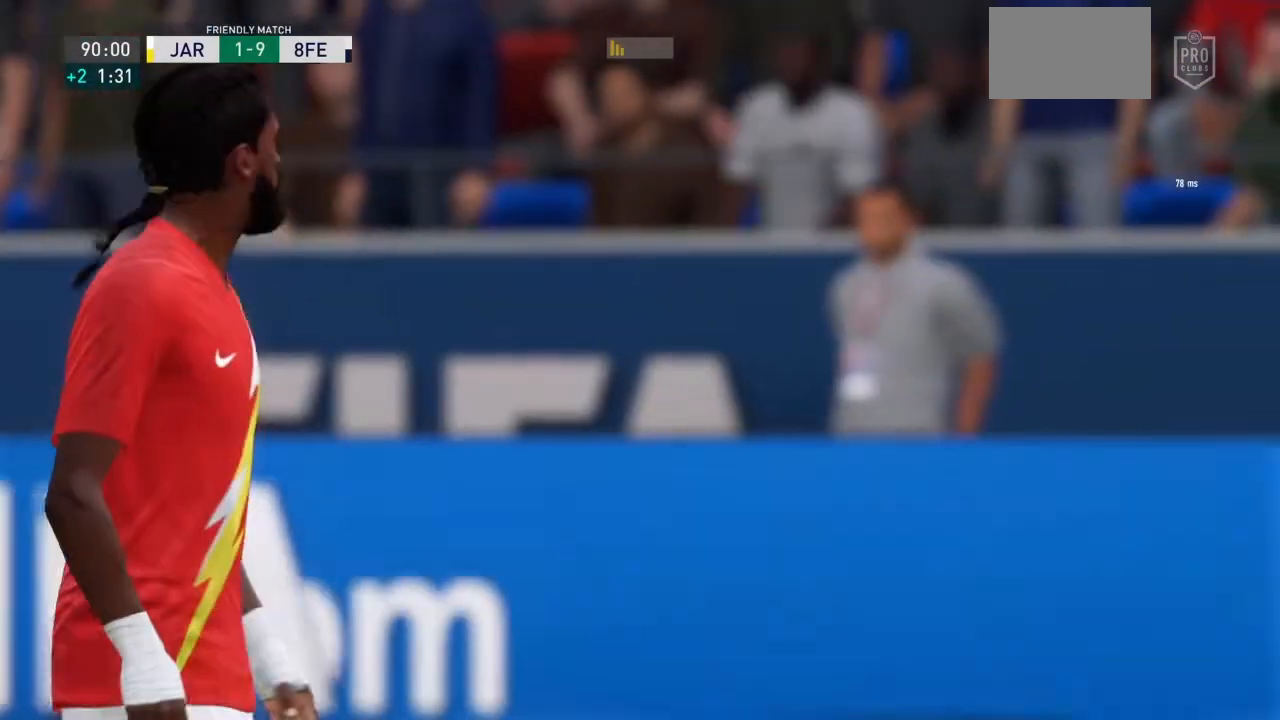
{"buttons": [], "left_stick": "center", "right_stick": "center", "events": [[33, "R1", "down"], [200, "L1", "up"], [234, "R1", "up"]]}
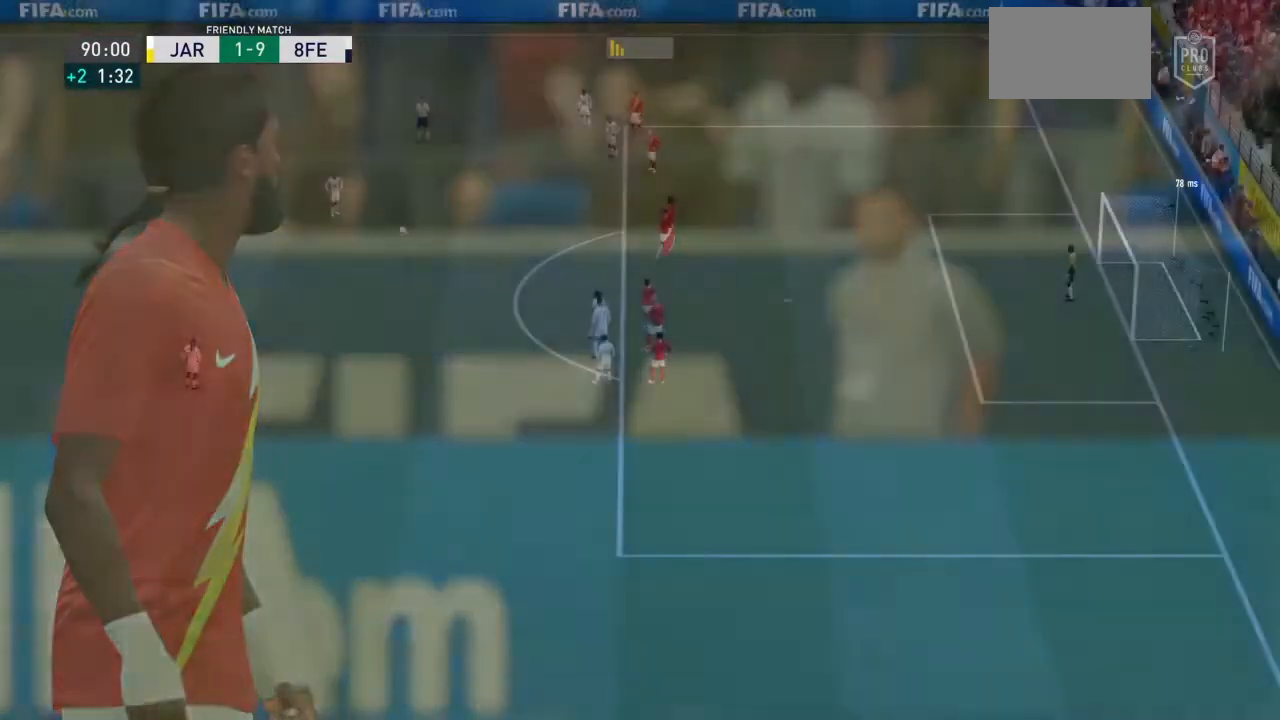
{"buttons": [], "left_stick": "center", "right_stick": "center", "events": [[33, "L1", "down"], [33, "R1", "down"], [200, "R1", "up"], [233, "L1", "up"]]}
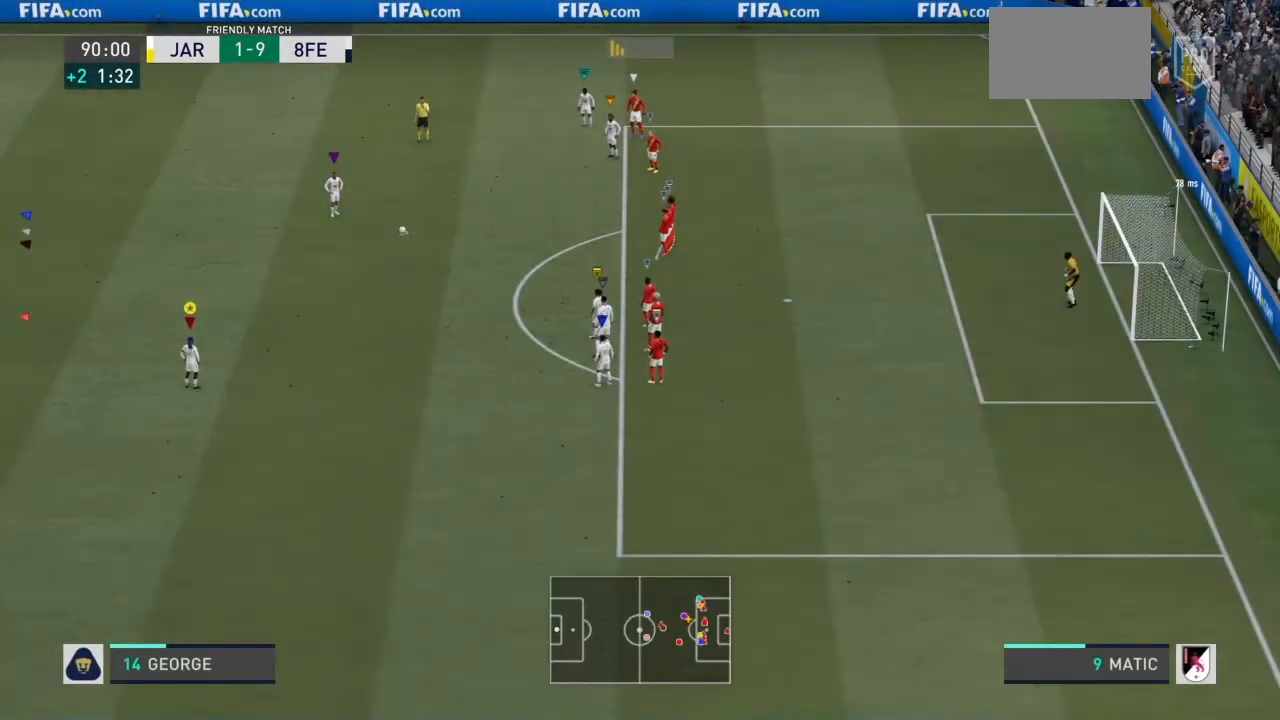
{"buttons": [], "left_stick": "up-right", "right_stick": "center", "events": [[467, "left_stick", "up-right"]]}
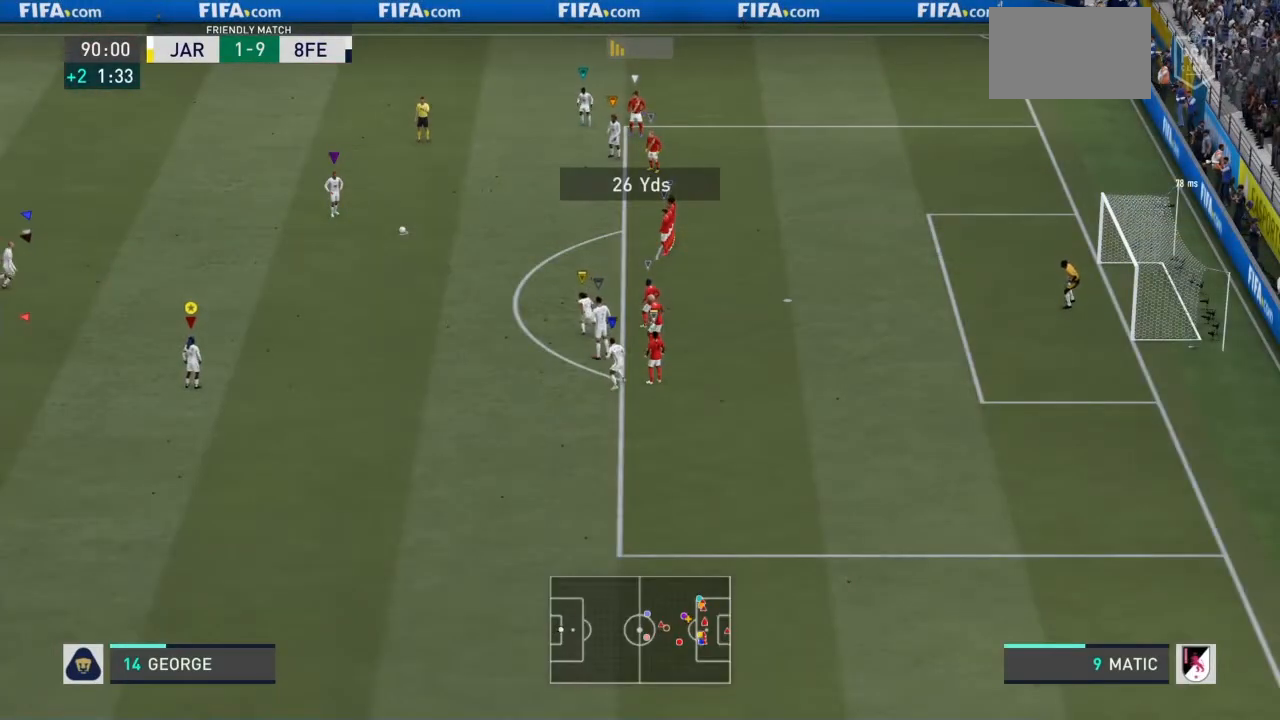
{"buttons": [], "left_stick": "right", "right_stick": "center", "events": [[266, "left_stick", "right"]]}
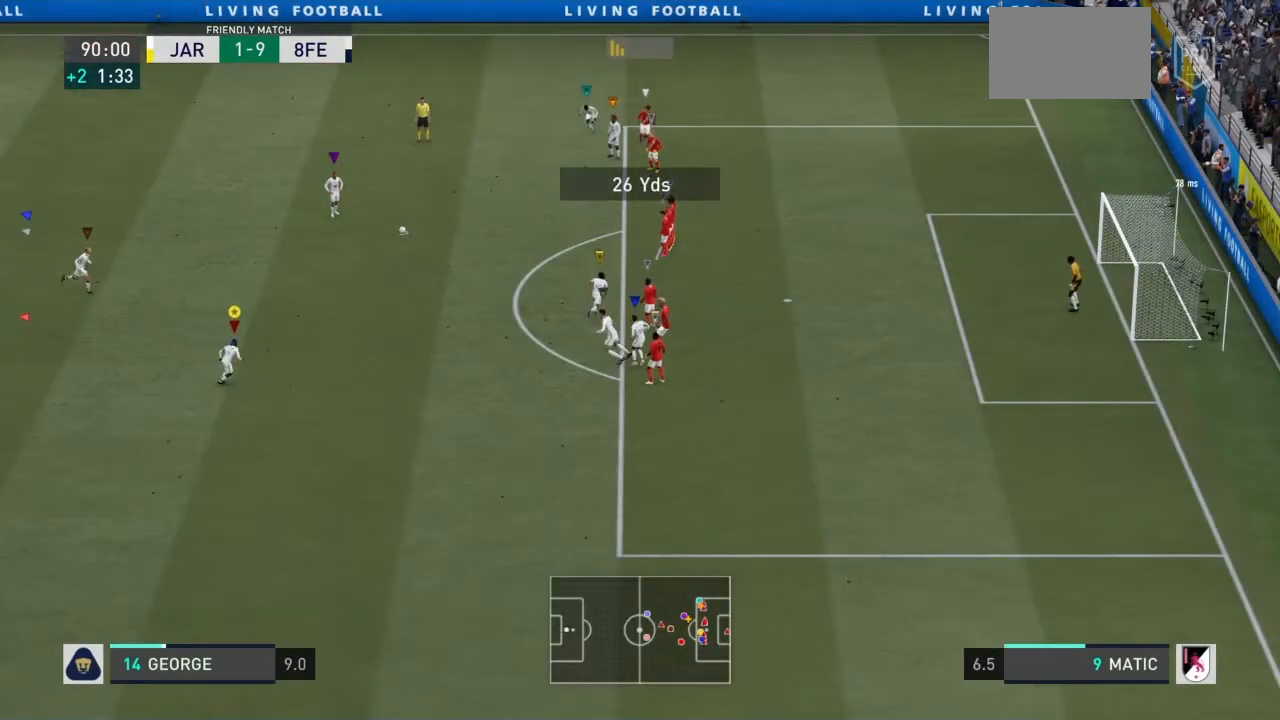
{"buttons": [], "left_stick": "up-right", "right_stick": "center", "events": [[400, "left_stick", "up-right"]]}
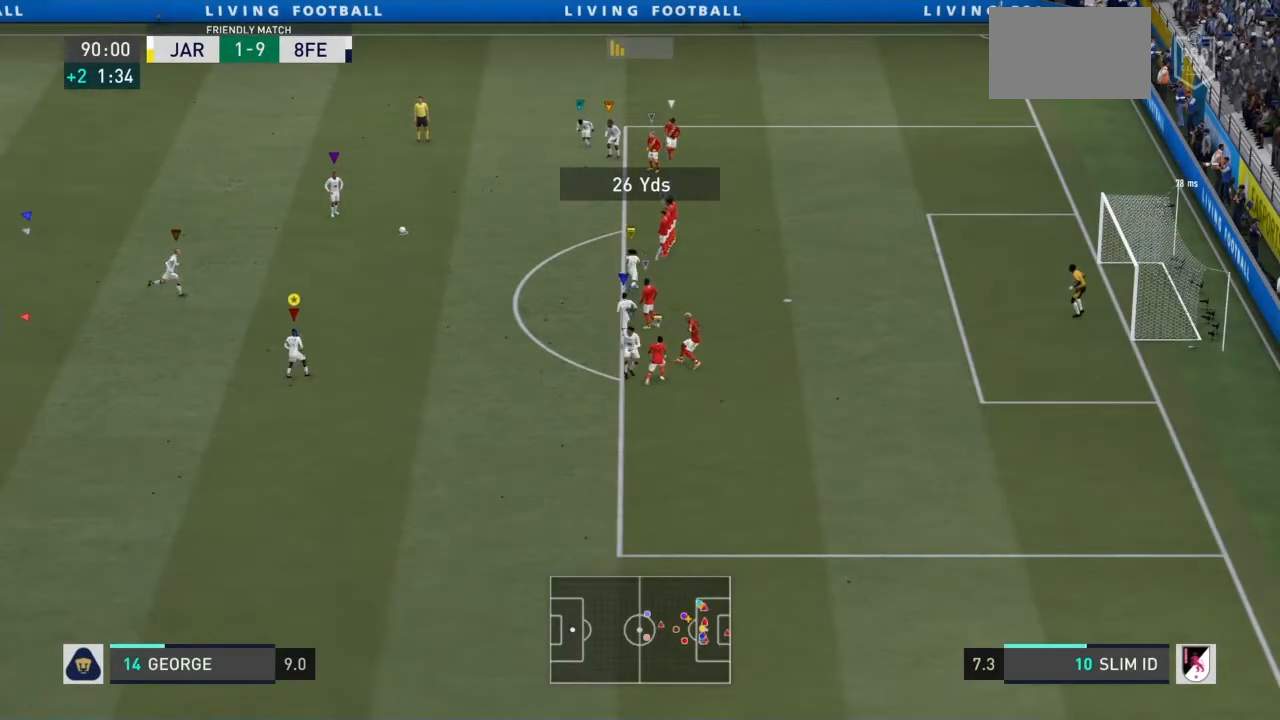
{"buttons": [], "left_stick": "down-right", "right_stick": "center", "events": [[400, "left_stick", "right"], [500, "left_stick", "down-right"]]}
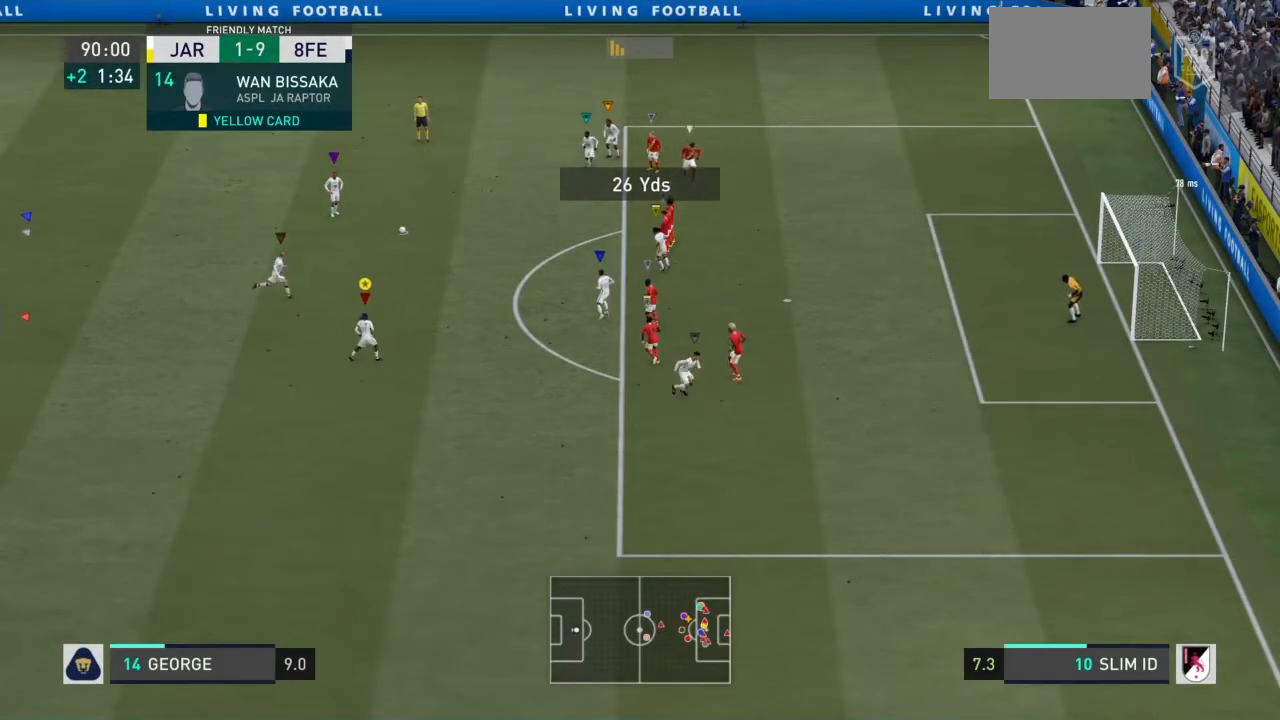
{"buttons": [], "left_stick": "down", "right_stick": "center", "events": [[200, "left_stick", "down"]]}